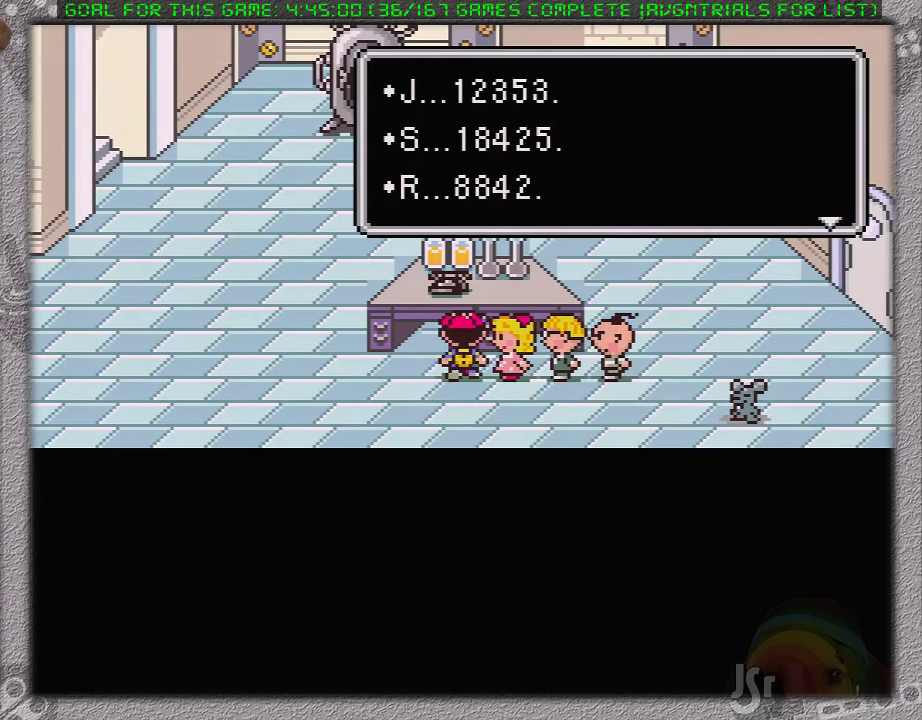
Gameplay with a controller (Nintendo layout); each line is a JSON object with the inputs held at the frame after it. "events" lists button and stick changes between this image and that frame as [ms after this image, input, new state], when the widget could be followed in between. Not read: L1 L3 R3.
{"buttons": ["A"], "events": [[17, "A", "down"], [83, "A", "up"], [183, "A", "down"], [233, "A", "up"], [300, "A", "down"], [367, "A", "up"], [450, "A", "down"]]}
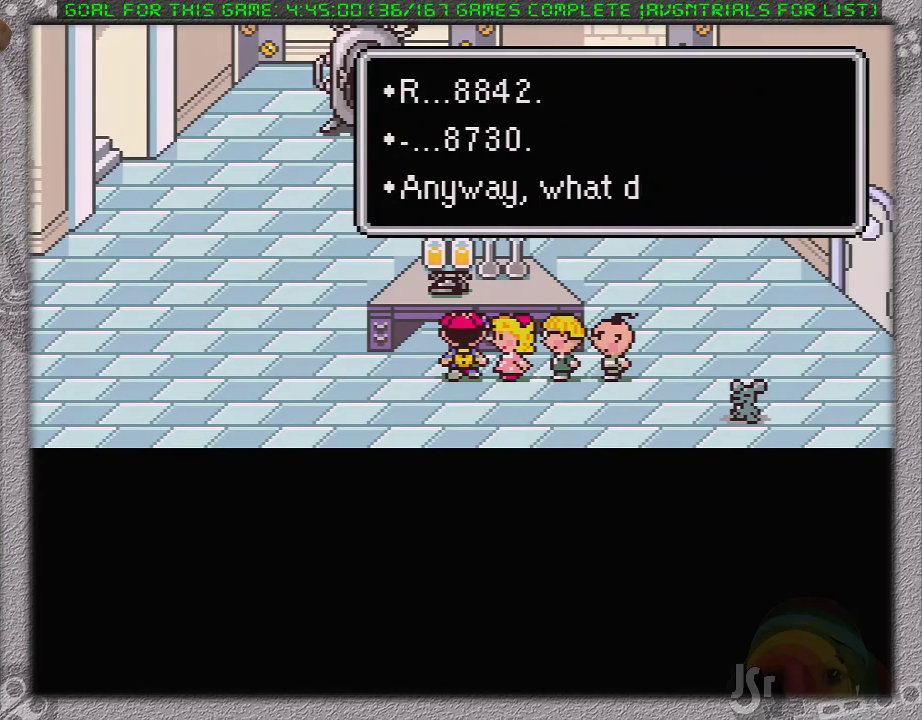
{"buttons": [], "events": [[50, "A", "up"], [117, "A", "down"], [200, "A", "up"], [267, "A", "down"], [333, "A", "up"], [400, "A", "down"], [483, "A", "up"]]}
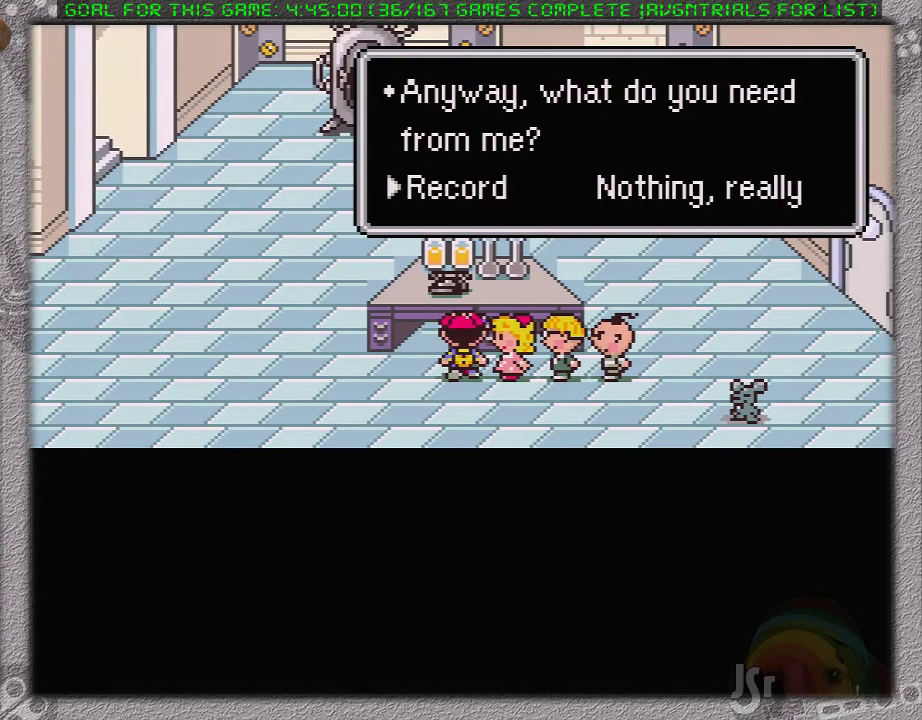
{"buttons": [], "events": [[83, "A", "down"], [150, "A", "up"], [250, "A", "down"], [300, "A", "up"], [350, "A", "down"], [483, "A", "up"]]}
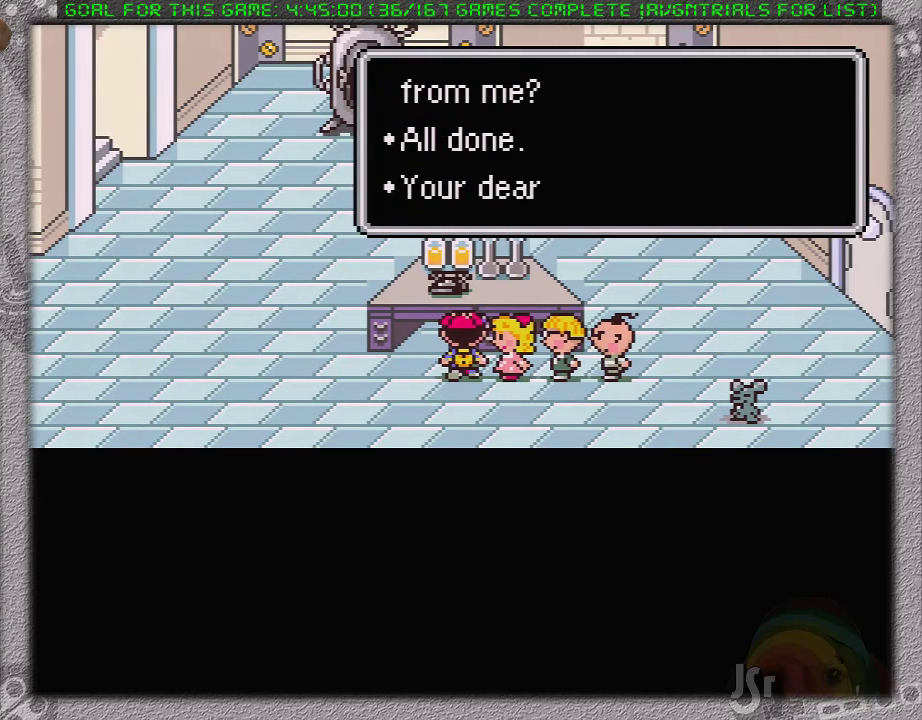
{"buttons": ["A"], "events": [[50, "A", "down"], [117, "A", "up"], [183, "A", "down"], [267, "A", "up"], [333, "A", "down"], [400, "A", "up"], [500, "A", "down"]]}
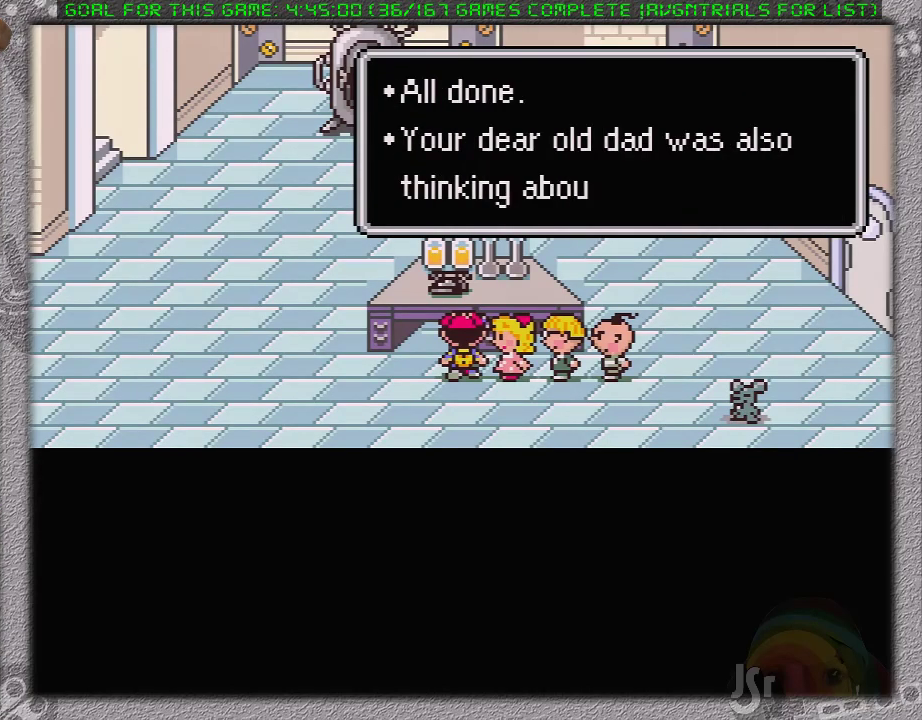
{"buttons": ["A"], "events": [[50, "A", "up"], [117, "A", "down"], [200, "A", "up"], [300, "A", "down"], [367, "A", "up"], [433, "A", "down"]]}
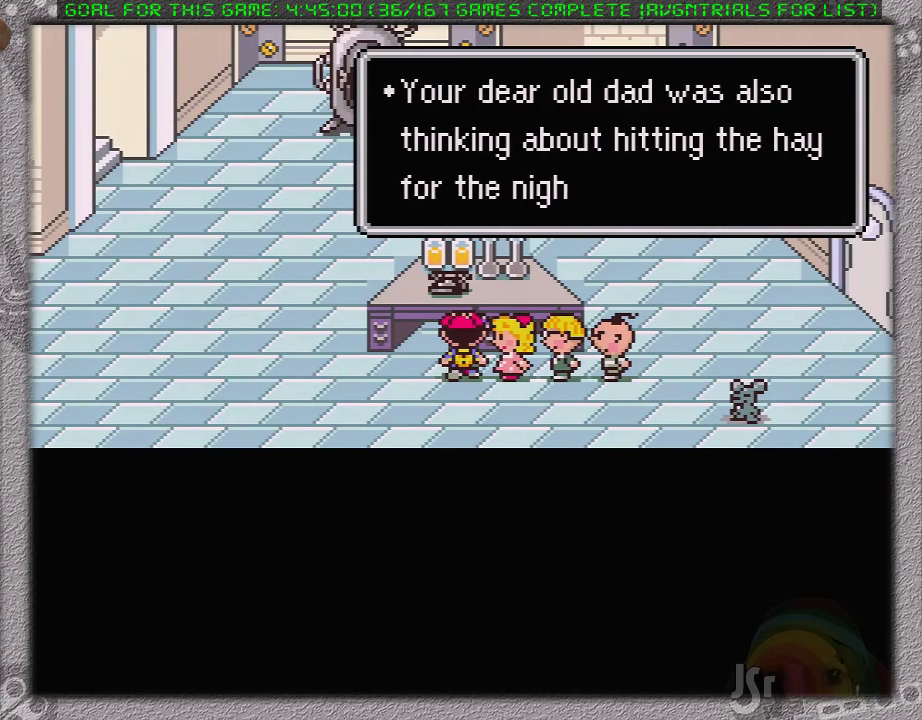
{"buttons": [], "events": [[17, "A", "up"], [83, "A", "down"], [183, "A", "up"], [267, "A", "down"], [333, "A", "up"], [400, "A", "down"], [483, "A", "up"]]}
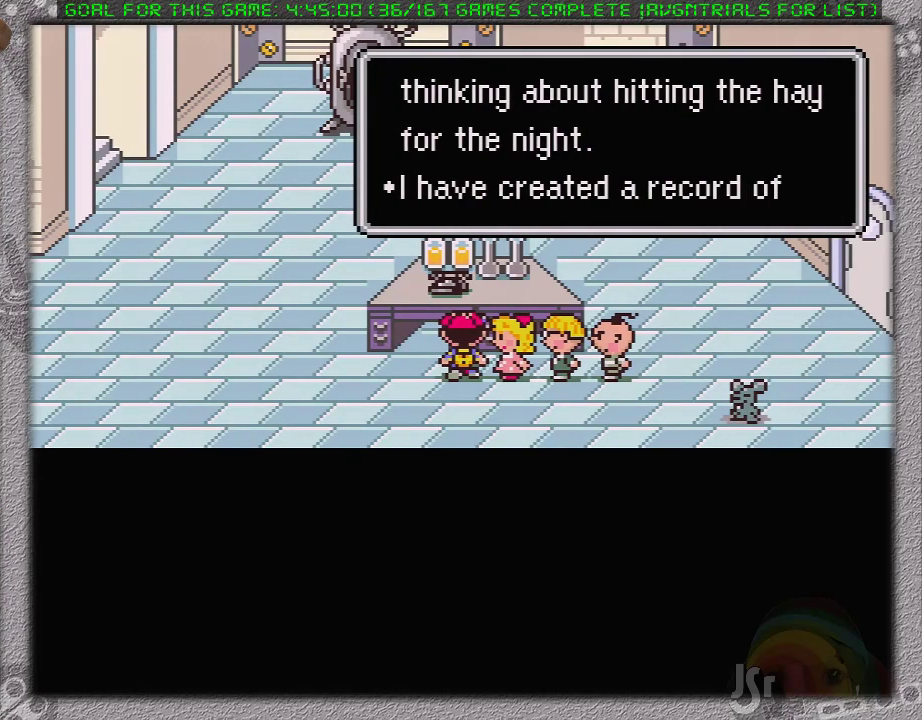
{"buttons": [], "events": [[50, "A", "down"], [167, "A", "up"], [217, "A", "down"], [317, "A", "up"], [383, "A", "down"], [467, "A", "up"]]}
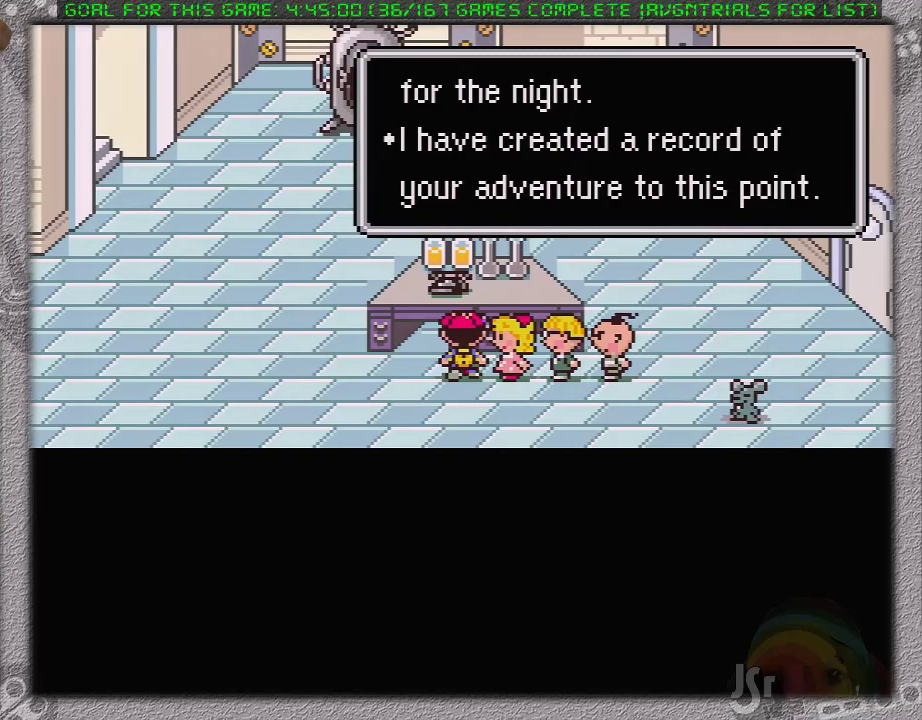
{"buttons": [], "events": [[67, "A", "down"], [167, "A", "up"], [233, "A", "down"], [317, "A", "up"], [383, "A", "down"], [483, "A", "up"]]}
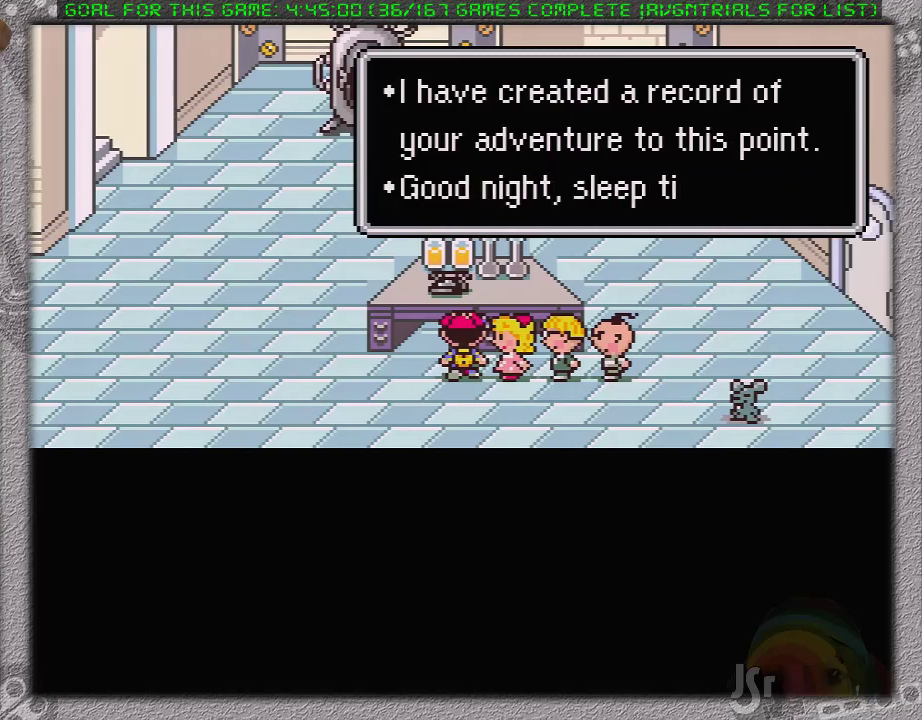
{"buttons": ["A"], "events": [[50, "A", "down"], [133, "A", "up"], [200, "A", "down"], [250, "A", "up"], [483, "A", "down"]]}
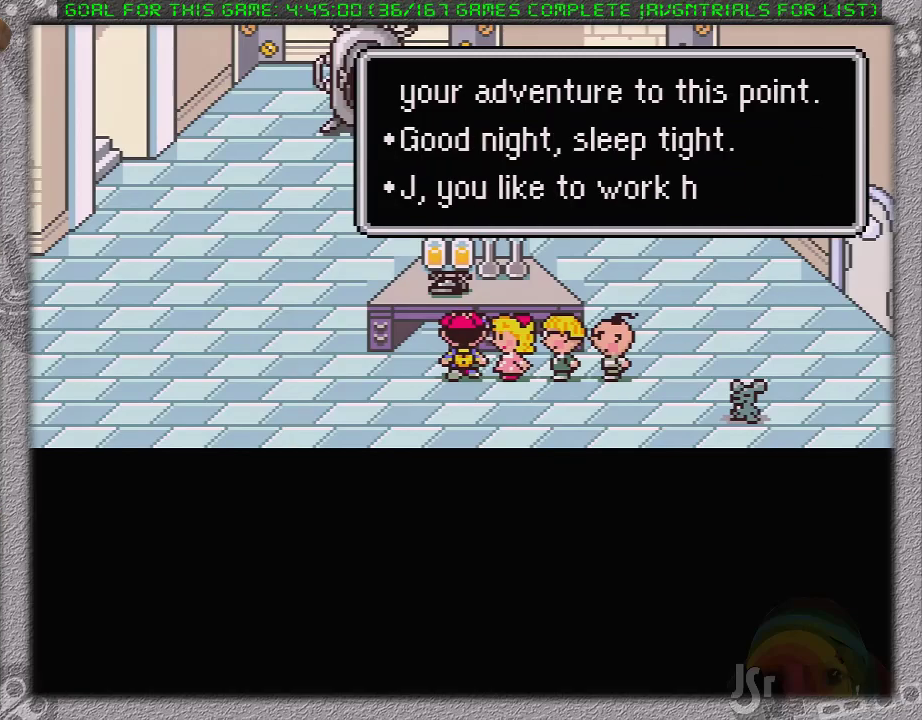
{"buttons": ["A"], "events": [[83, "A", "up"], [150, "A", "down"], [200, "A", "up"], [267, "A", "down"], [367, "A", "up"], [450, "A", "down"]]}
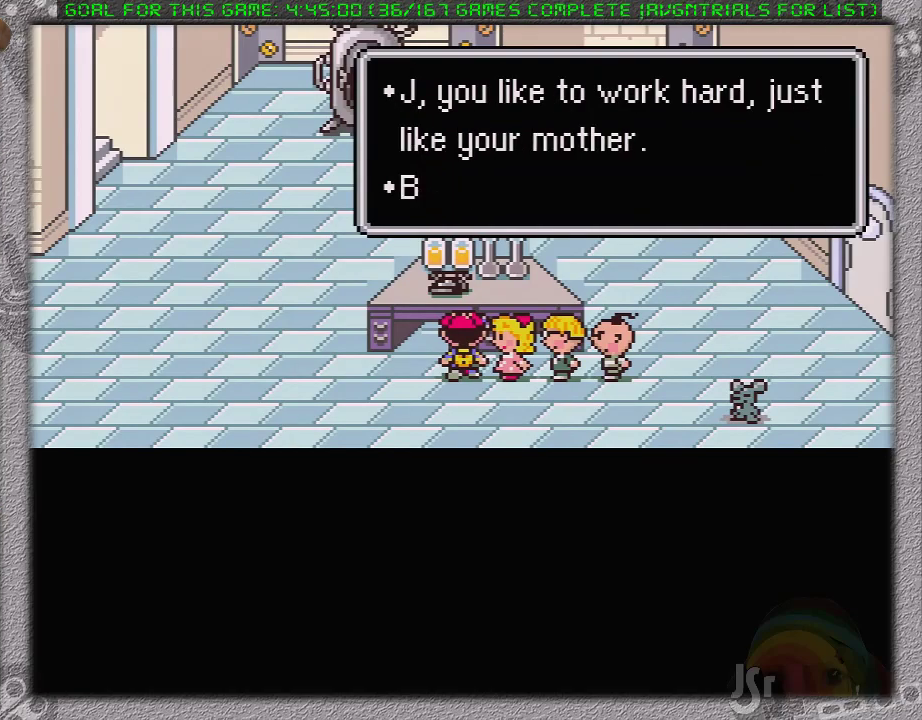
{"buttons": [], "events": [[17, "A", "up"], [83, "A", "down"], [183, "A", "up"], [250, "A", "down"], [333, "A", "up"], [433, "A", "down"], [500, "A", "up"]]}
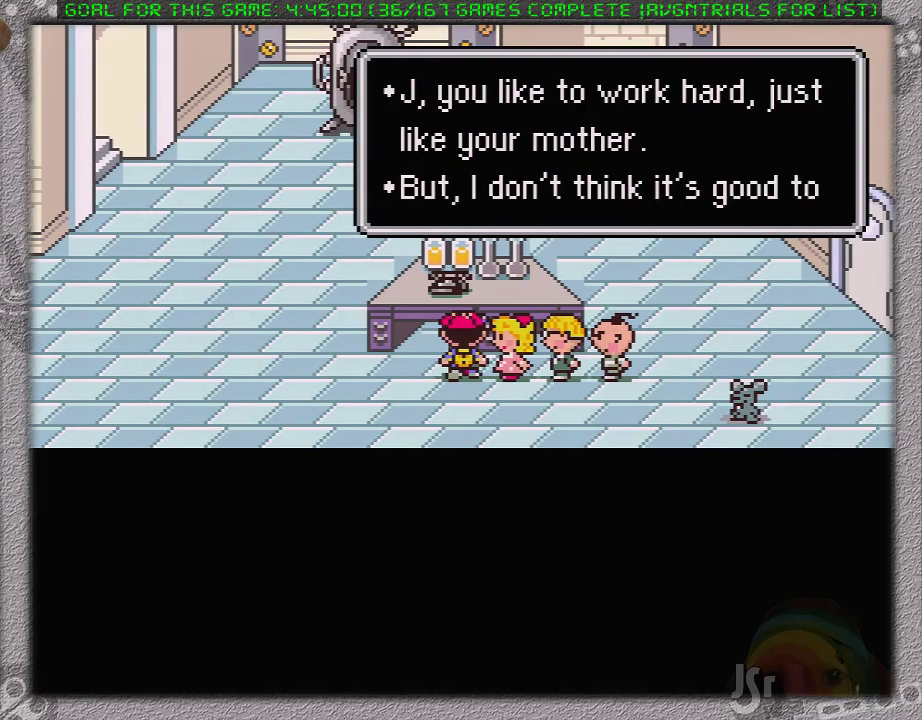
{"buttons": ["A"], "events": [[50, "A", "down"], [150, "A", "up"], [200, "A", "down"], [250, "A", "up"], [367, "A", "down"], [400, "A", "up"], [500, "A", "down"]]}
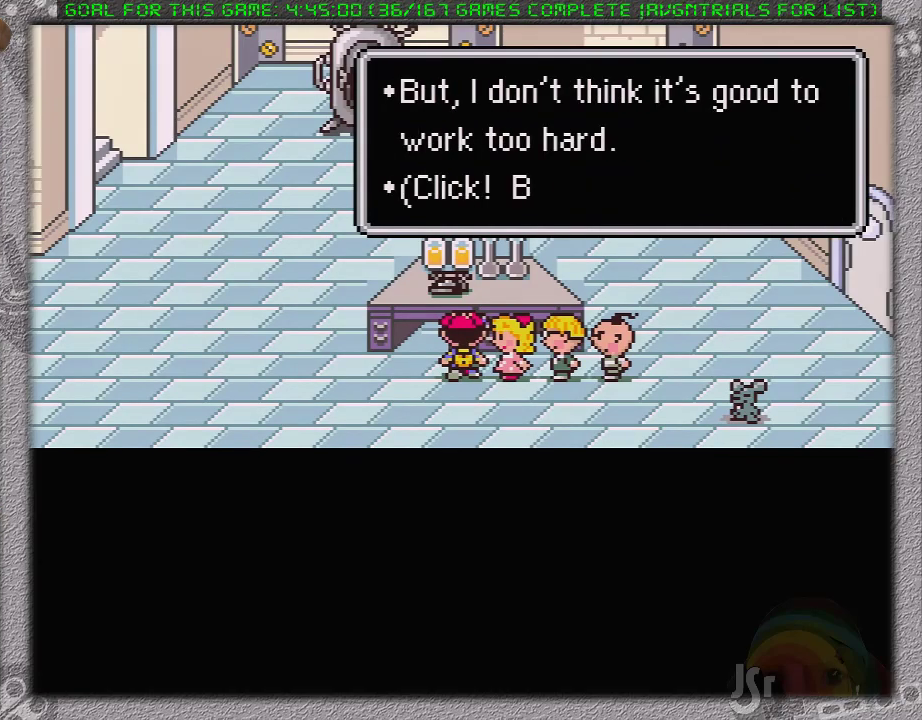
{"buttons": ["DPAD_RIGHT"], "events": [[17, "A", "up"], [150, "A", "down"], [200, "A", "up"], [267, "A", "down"], [367, "A", "up"], [450, "DPAD_RIGHT", "down"]]}
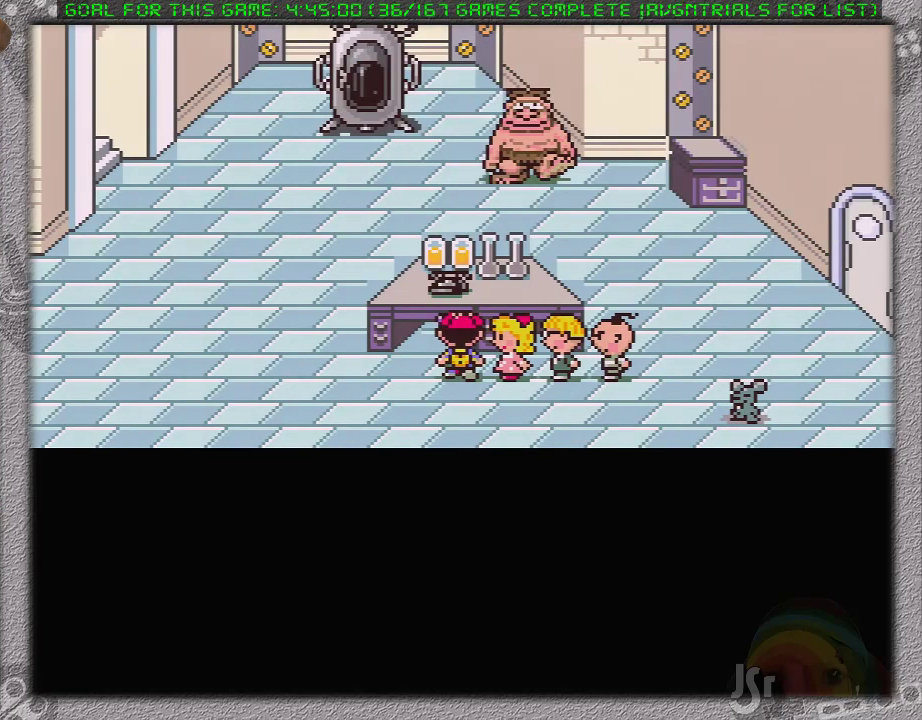
{"buttons": ["DPAD_RIGHT"], "events": []}
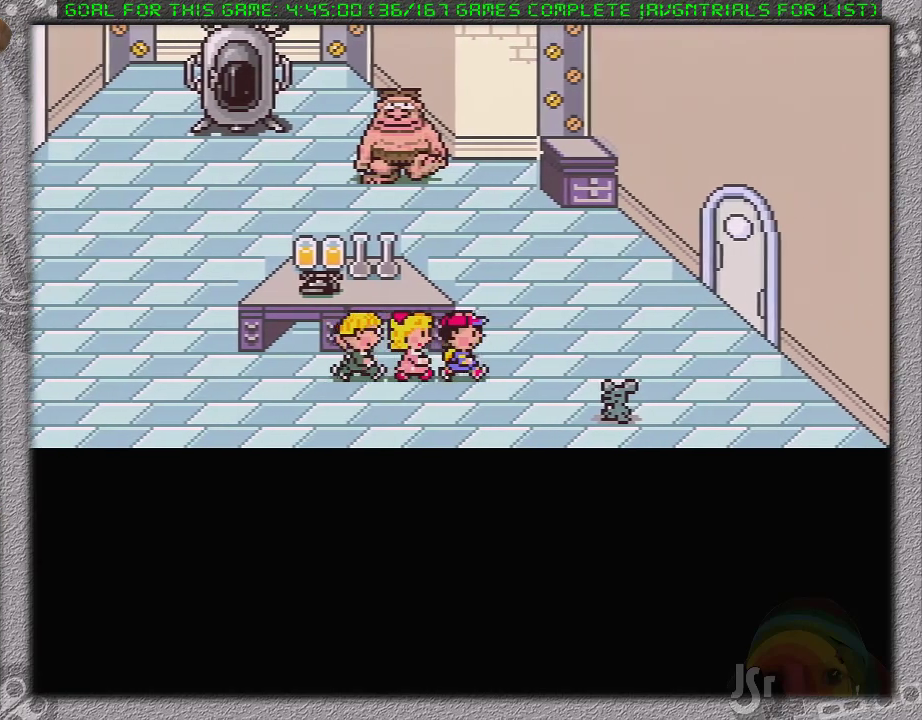
{"buttons": ["DPAD_RIGHT"], "events": []}
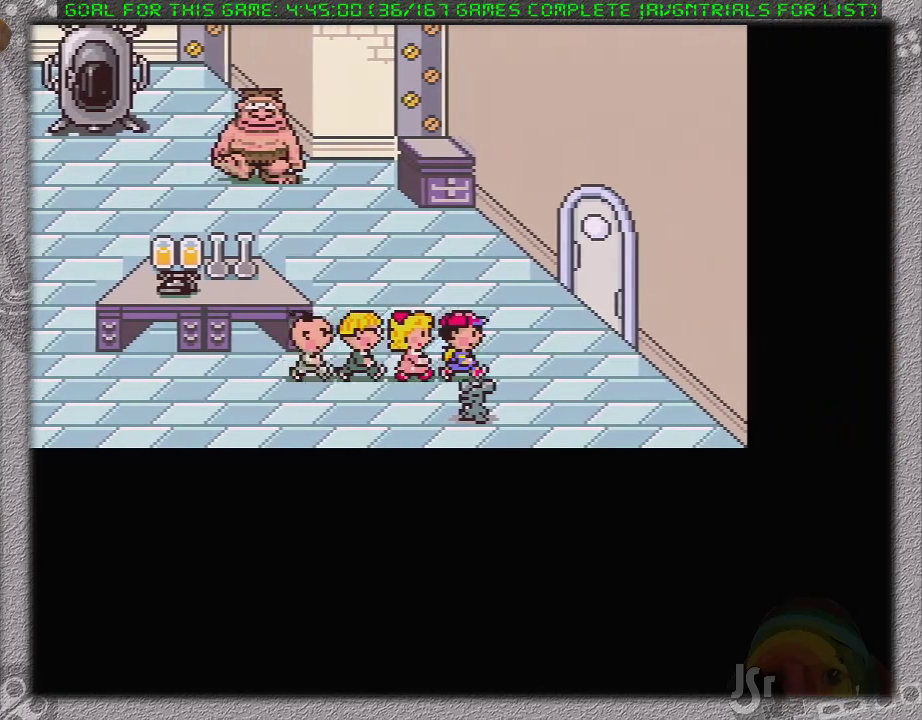
{"buttons": ["DPAD_UP", "DPAD_RIGHT"], "events": [[167, "DPAD_UP", "down"]]}
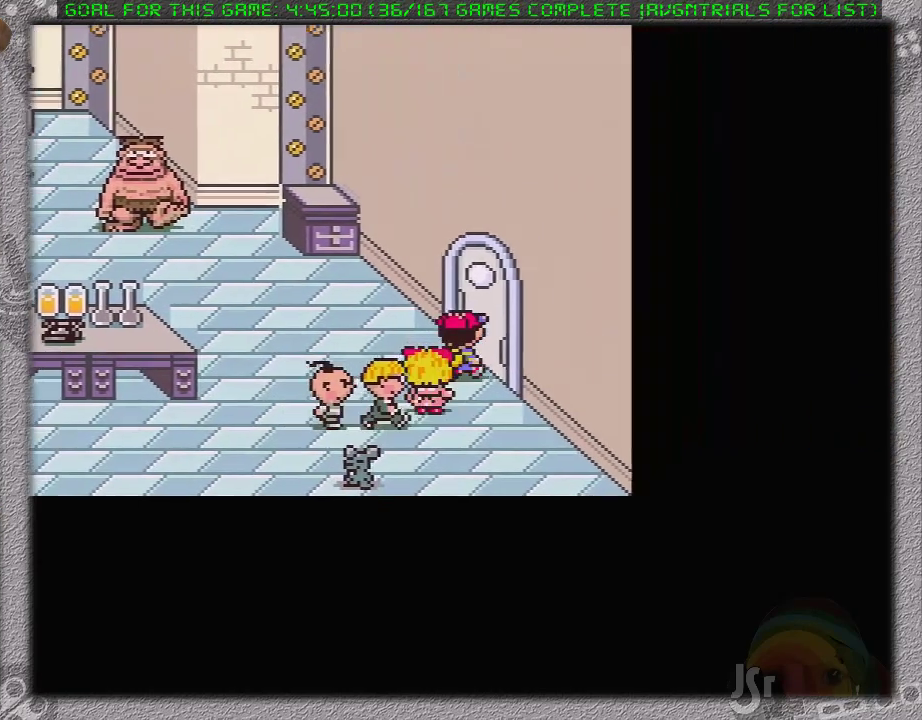
{"buttons": [], "events": [[117, "DPAD_UP", "up"], [200, "DPAD_RIGHT", "up"]]}
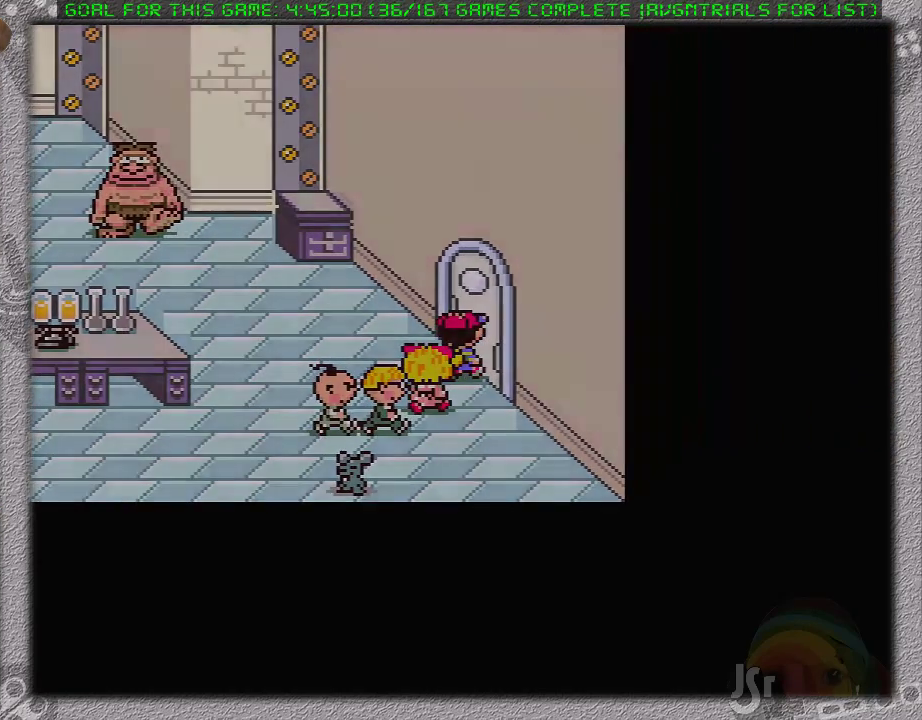
{"buttons": [], "events": []}
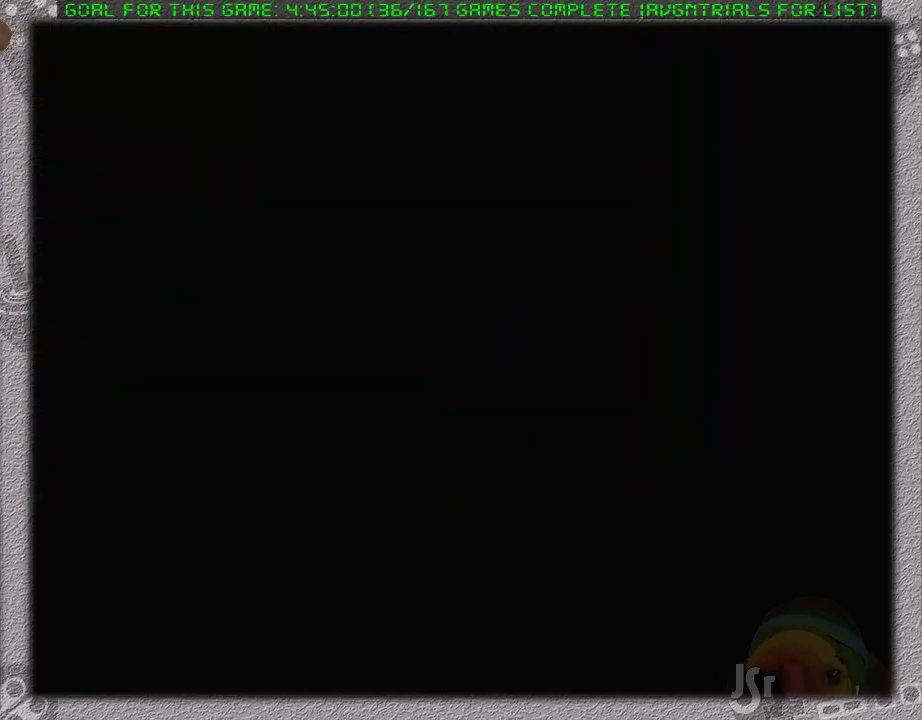
{"buttons": [], "events": []}
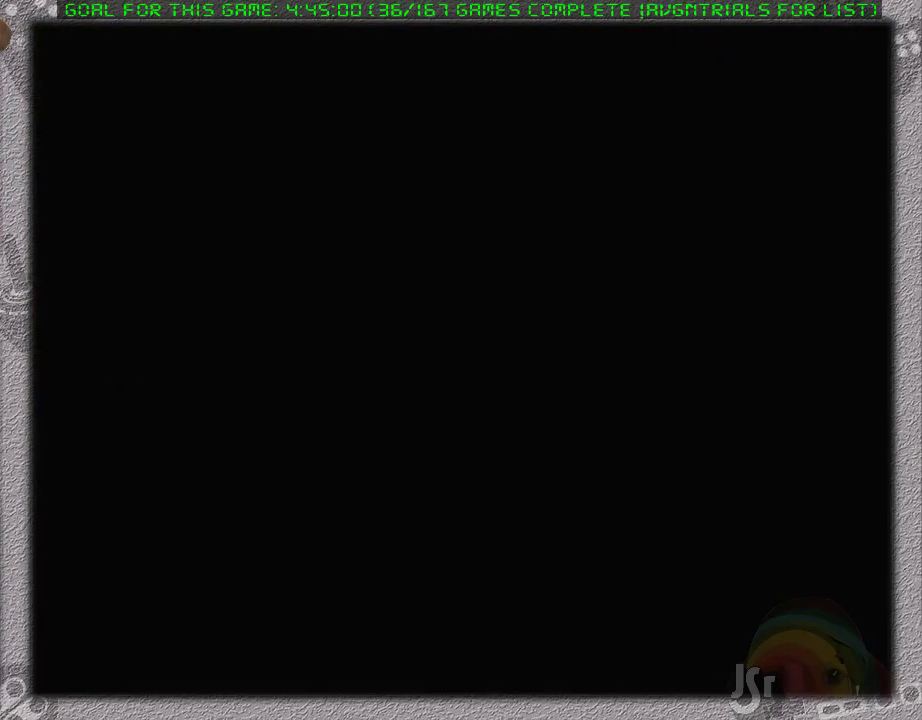
{"buttons": ["DPAD_LEFT"], "events": [[233, "DPAD_LEFT", "down"]]}
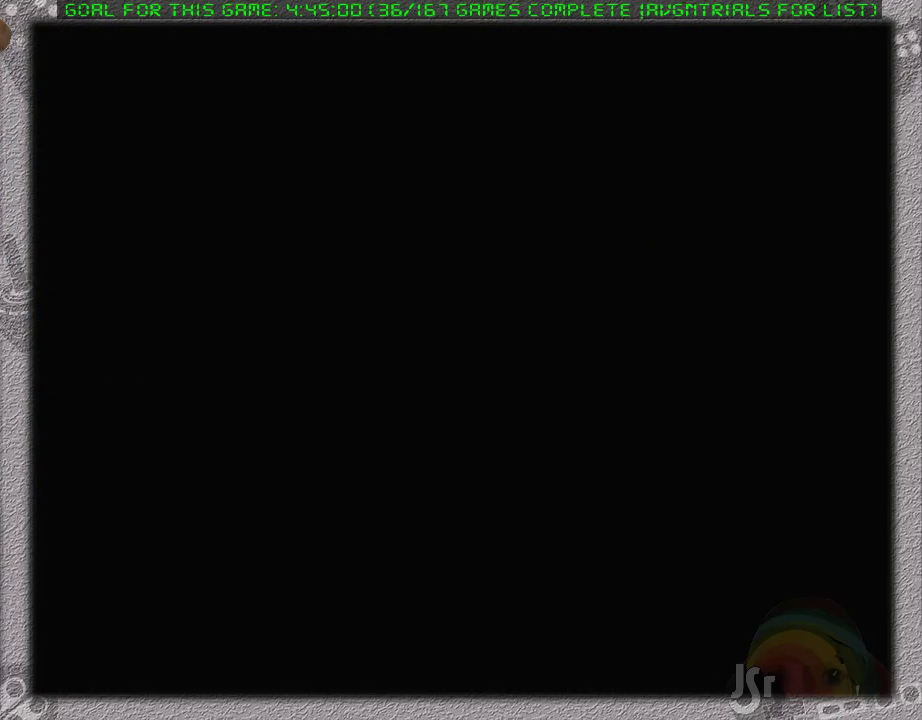
{"buttons": ["DPAD_LEFT"], "events": []}
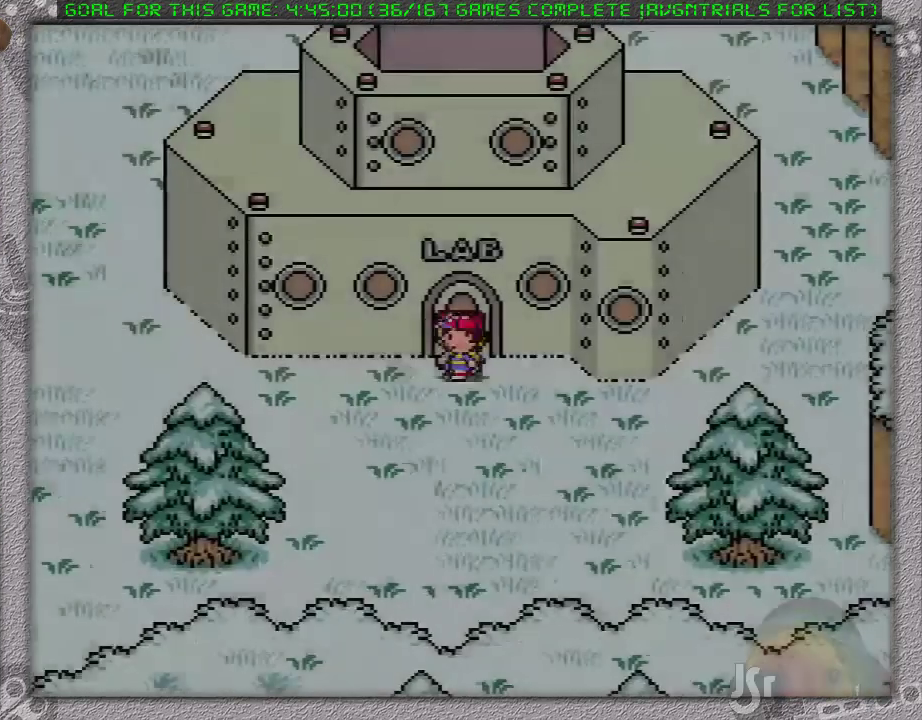
{"buttons": ["DPAD_LEFT"], "events": []}
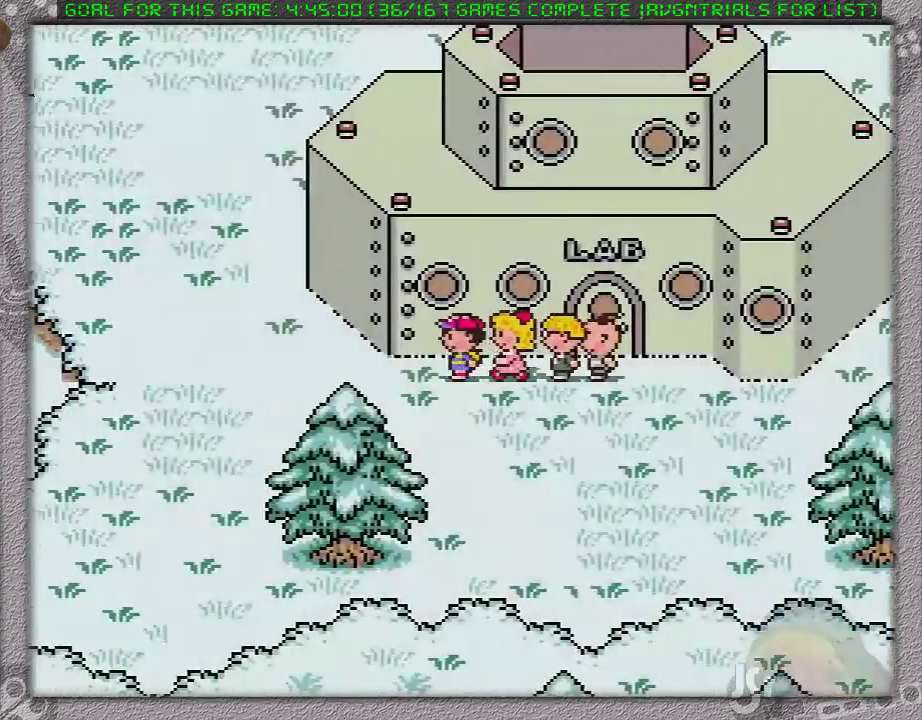
{"buttons": ["DPAD_UP", "DPAD_LEFT"], "events": [[317, "DPAD_UP", "down"]]}
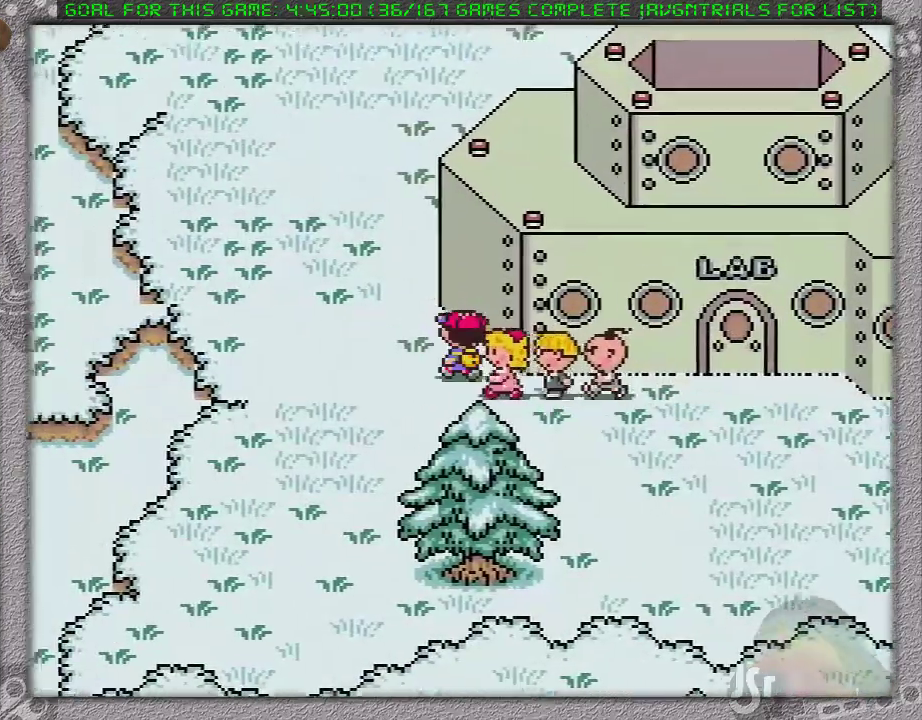
{"buttons": ["DPAD_UP"], "events": [[267, "DPAD_LEFT", "up"]]}
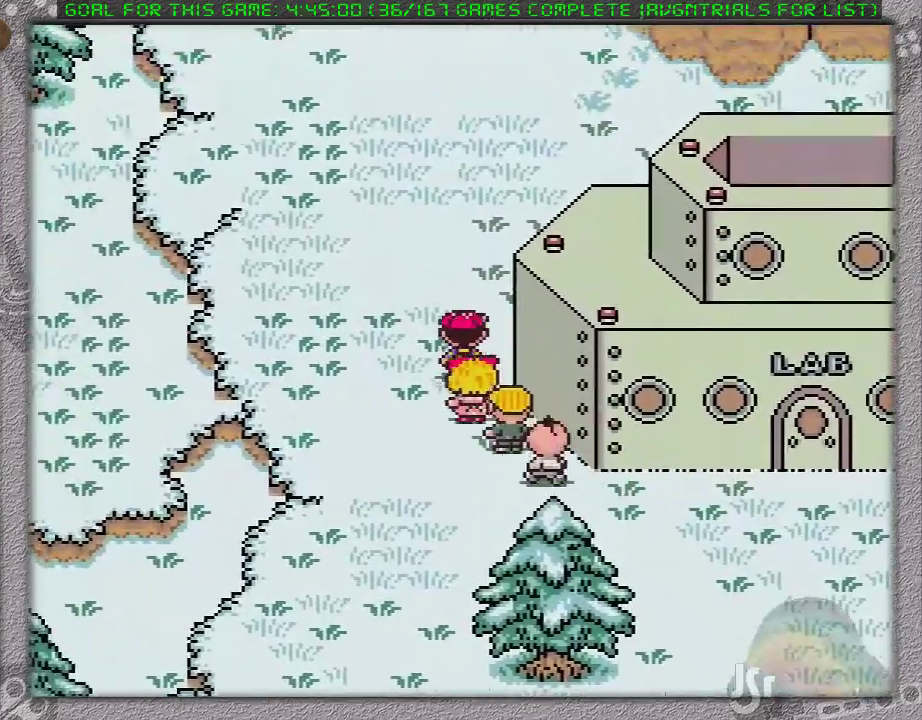
{"buttons": ["DPAD_UP"], "events": []}